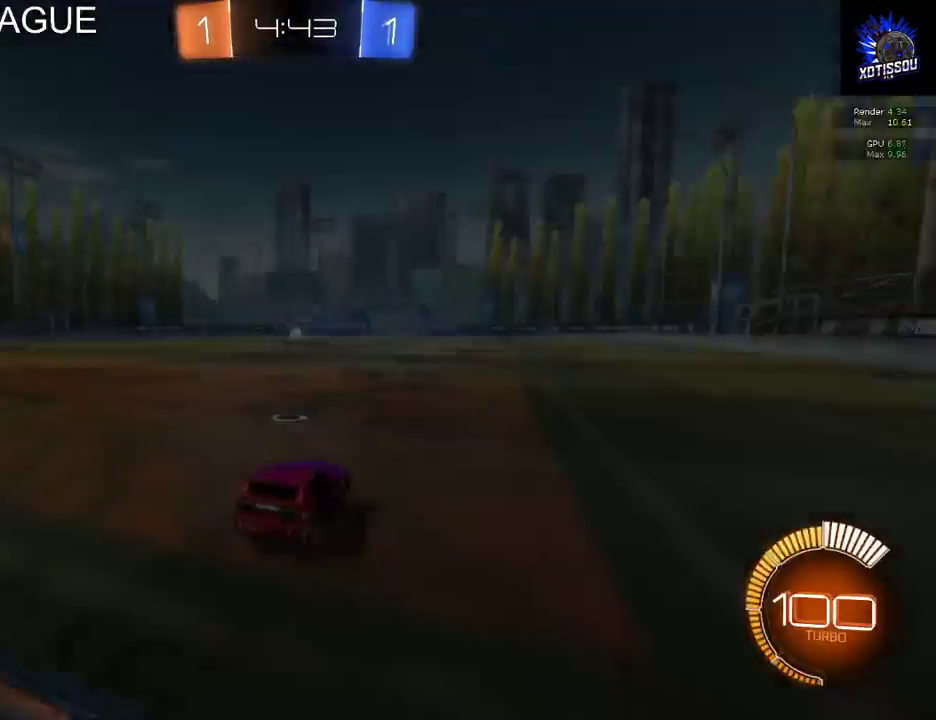
Gameplay with a controller (Xbox layout); each line is a JSON object with the inputs held at the frame after it. "events" lists button and stick changes between this image and that frame as [ms after this image, input, new state], when the widget could be followed in between.
{"buttons": [], "left_stick": "center", "right_stick": "center", "events": []}
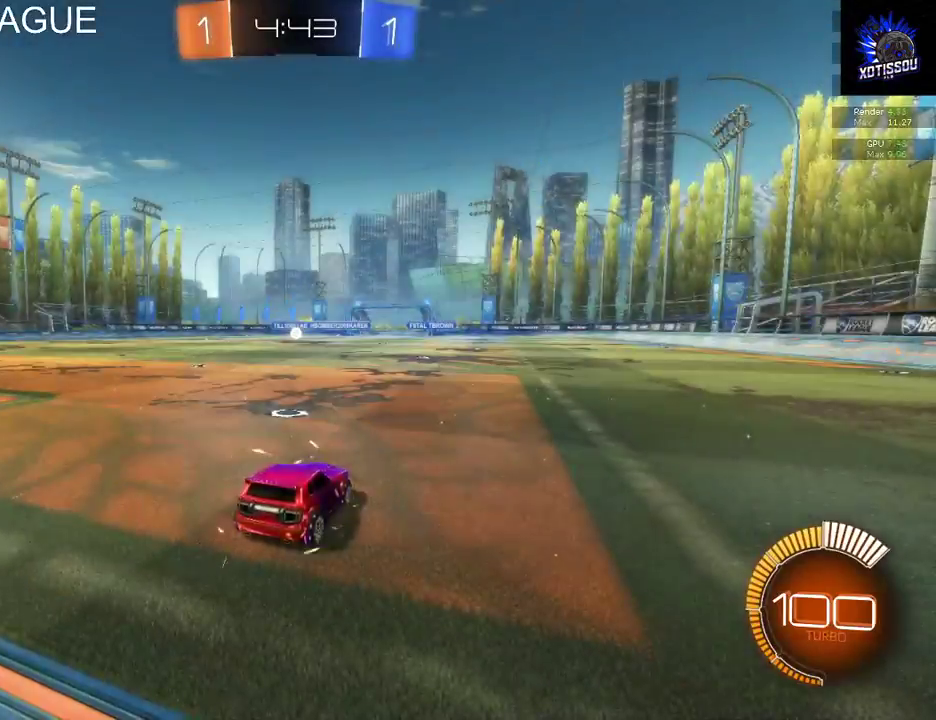
{"buttons": [], "left_stick": "center", "right_stick": "left", "events": [[100, "right_stick", "left"]]}
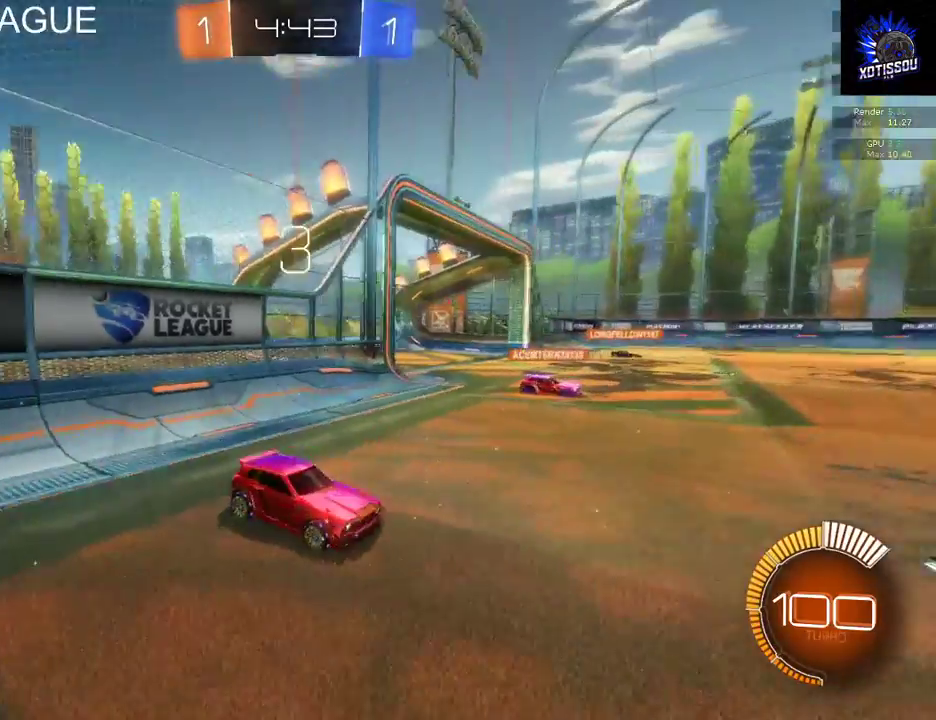
{"buttons": [], "left_stick": "center", "right_stick": "left", "events": []}
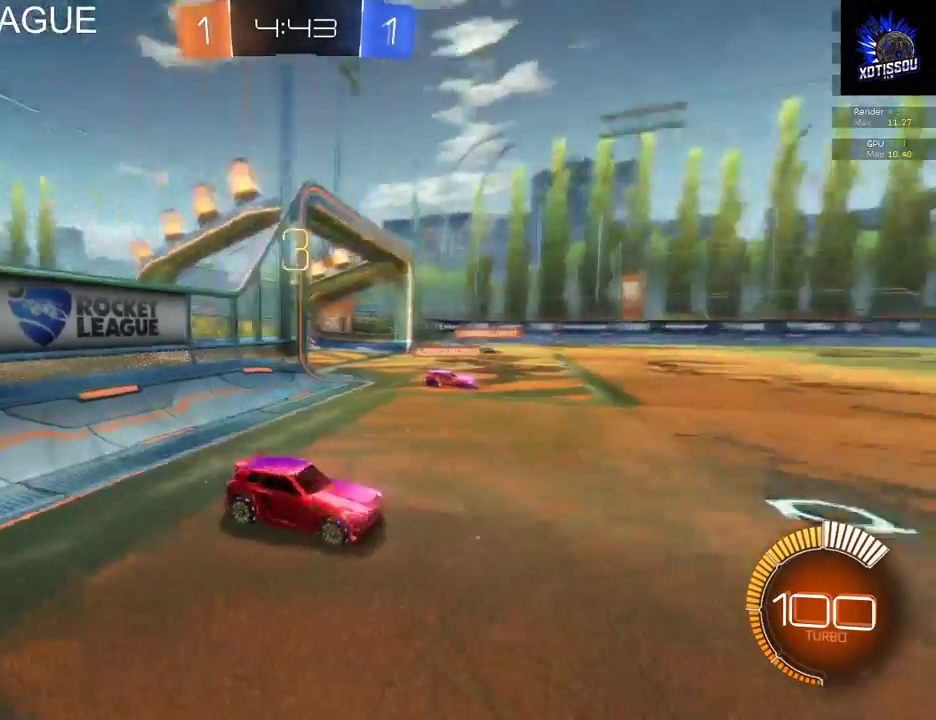
{"buttons": [], "left_stick": "center", "right_stick": "left", "events": []}
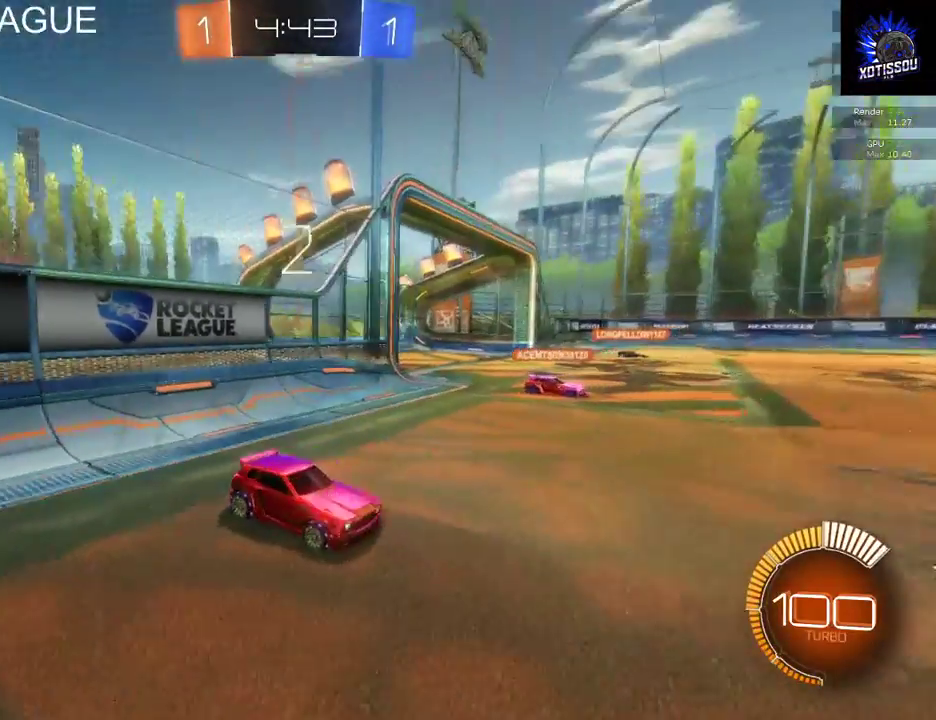
{"buttons": [], "left_stick": "center", "right_stick": "left", "events": []}
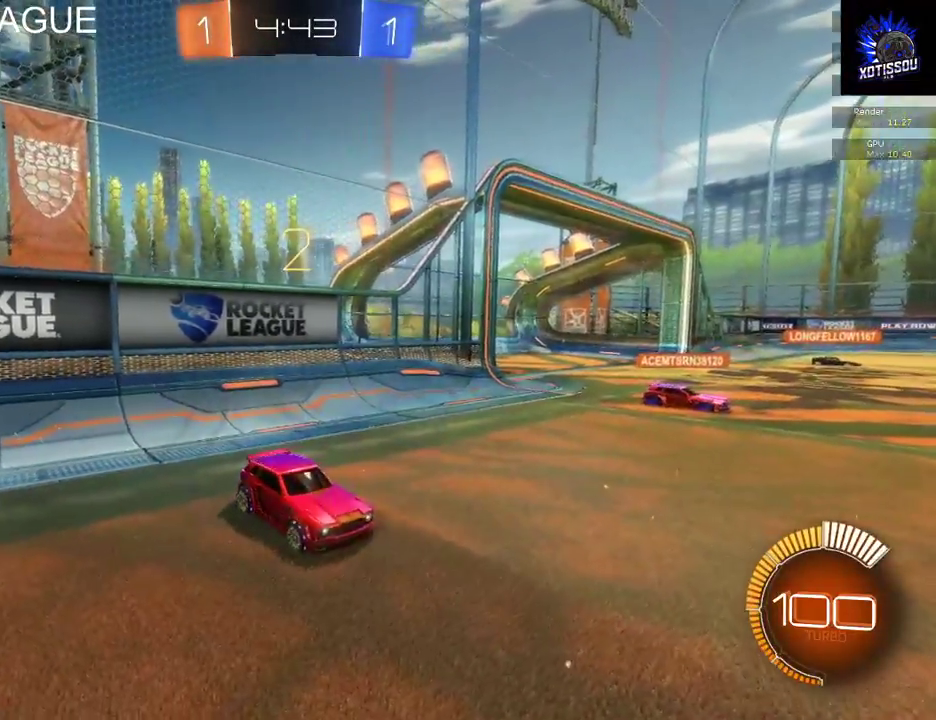
{"buttons": ["R2"], "left_stick": "left", "right_stick": "center", "events": [[260, "right_stick", "center"], [360, "left_stick", "left"], [380, "R2", "down"]]}
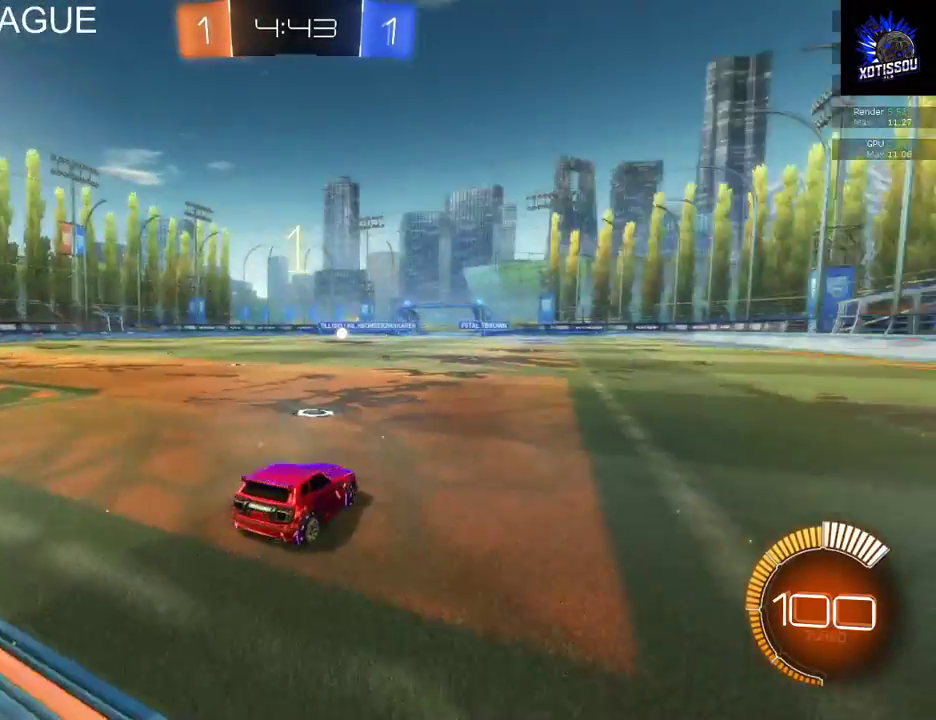
{"buttons": ["R2"], "left_stick": "left", "right_stick": "center", "events": []}
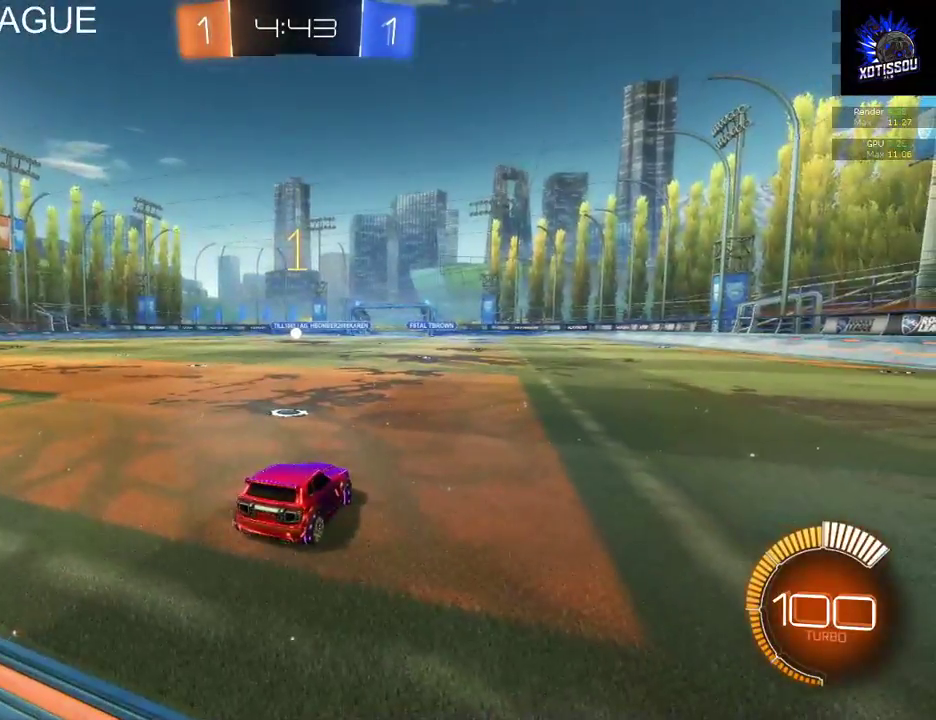
{"buttons": ["R2"], "left_stick": "left", "right_stick": "center", "events": [[240, "left_stick", "down-left"], [340, "left_stick", "left"]]}
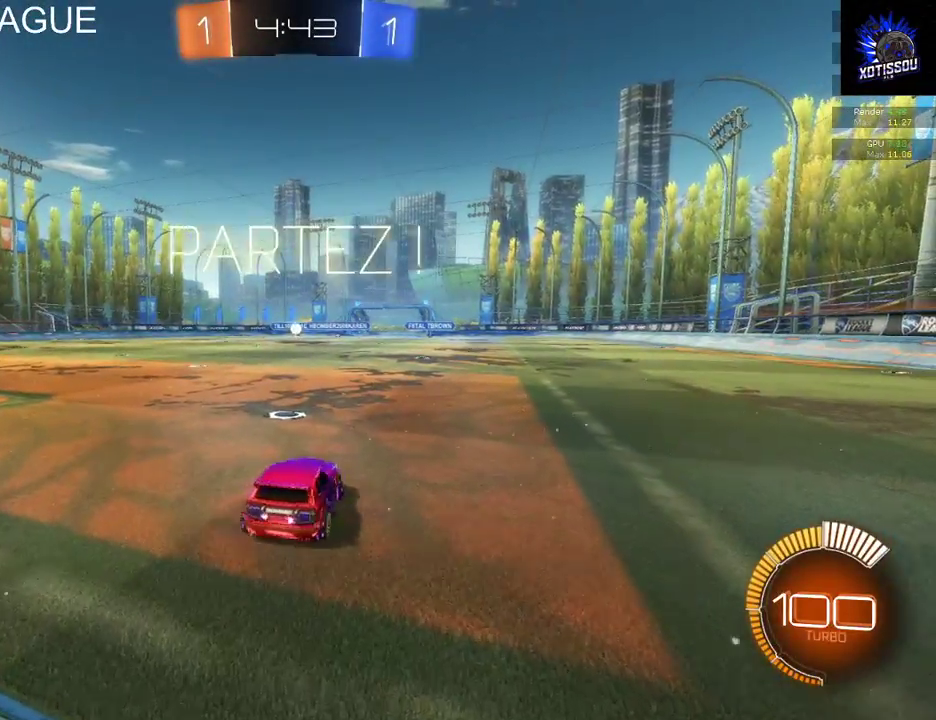
{"buttons": ["R2"], "left_stick": "left", "right_stick": "center", "events": []}
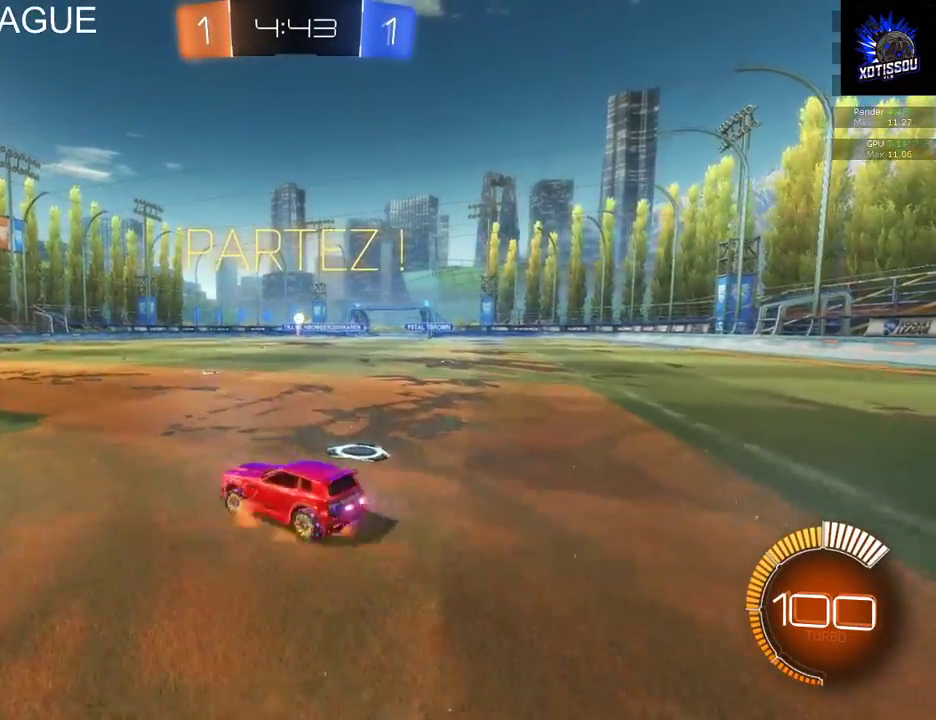
{"buttons": ["R2"], "left_stick": "up-left", "right_stick": "center", "events": [[20, "A", "down"], [40, "left_stick", "up-left"], [120, "A", "up"], [200, "A", "down"], [300, "A", "up"]]}
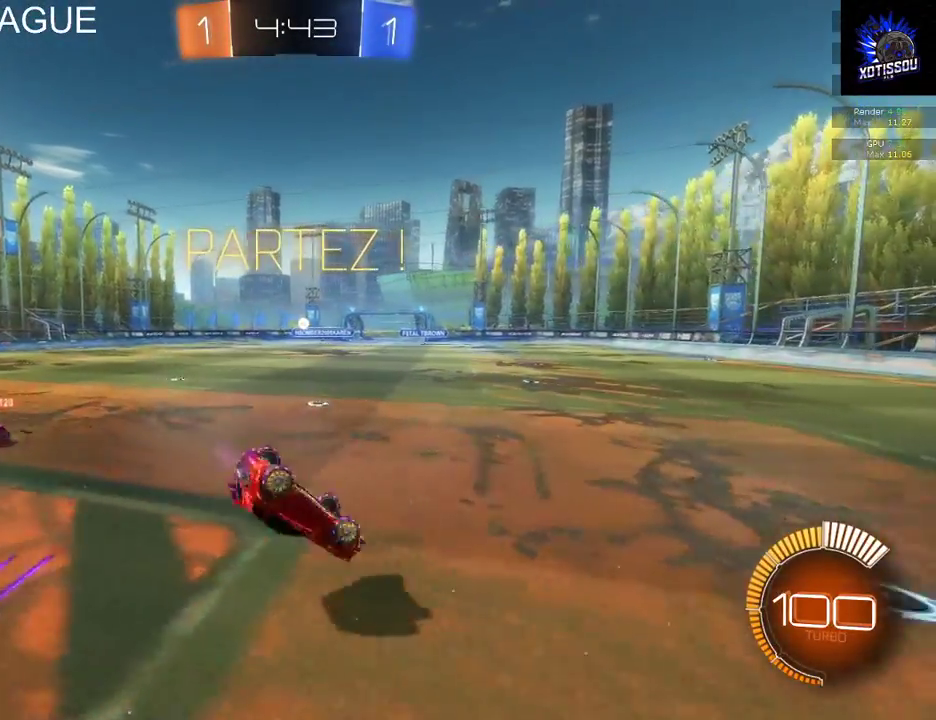
{"buttons": ["X", "R2"], "left_stick": "right", "right_stick": "center", "events": [[40, "R2", "up"], [80, "left_stick", "center"], [320, "R2", "down"], [320, "left_stick", "right"], [480, "X", "down"]]}
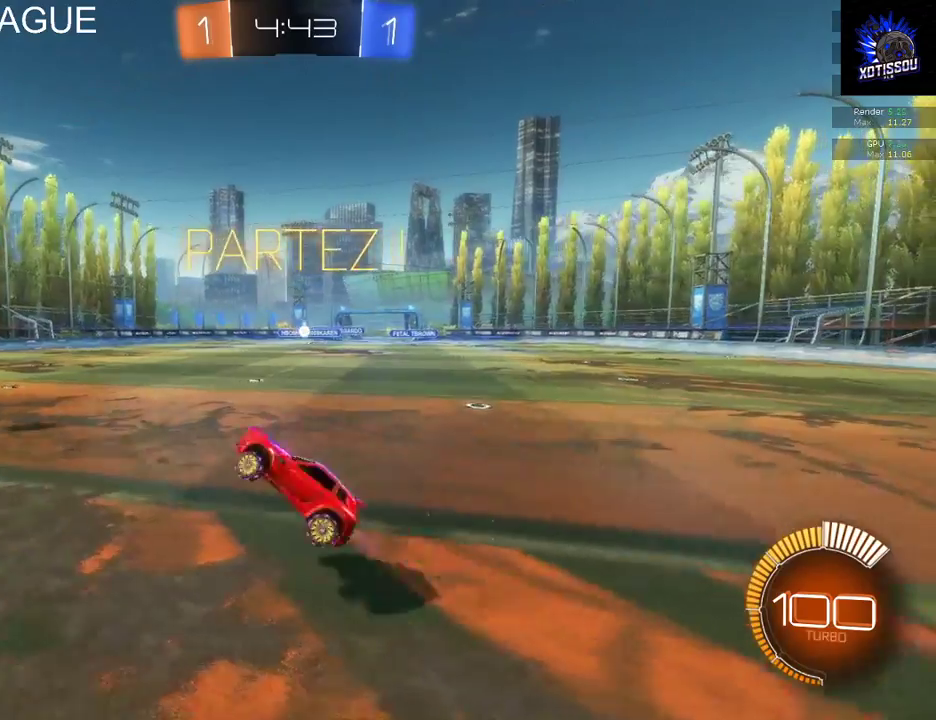
{"buttons": ["L2"], "left_stick": "right", "right_stick": "center", "events": [[300, "X", "up"], [460, "R2", "up"], [500, "L2", "down"]]}
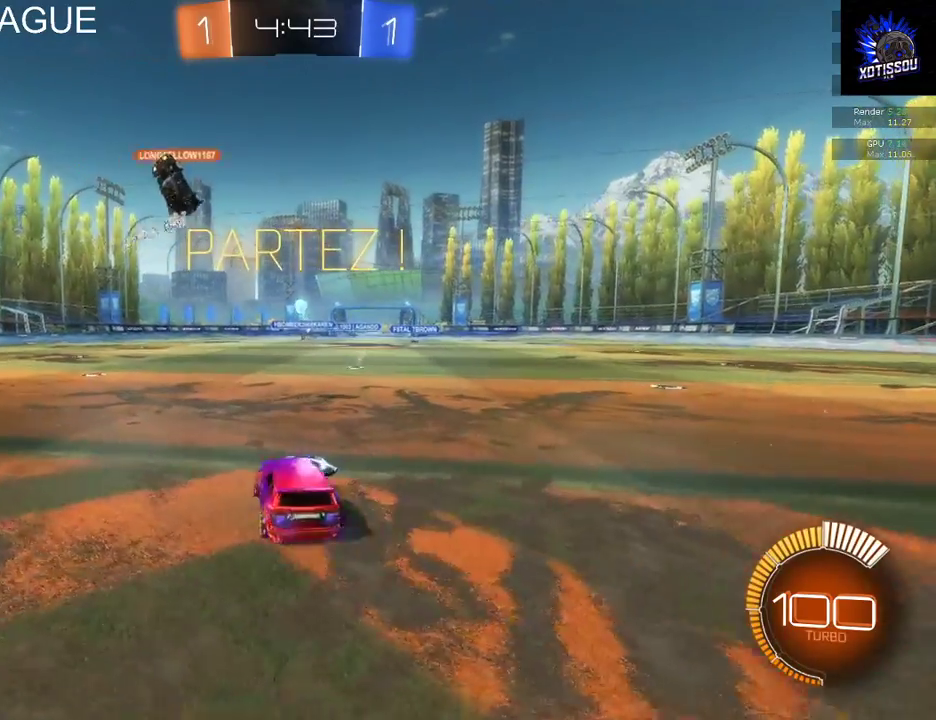
{"buttons": ["R2"], "left_stick": "down-left", "right_stick": "center", "events": [[40, "left_stick", "center"], [180, "left_stick", "left"], [220, "R2", "down"], [240, "A", "down"], [240, "left_stick", "down-left"], [260, "L2", "up"], [380, "A", "up"]]}
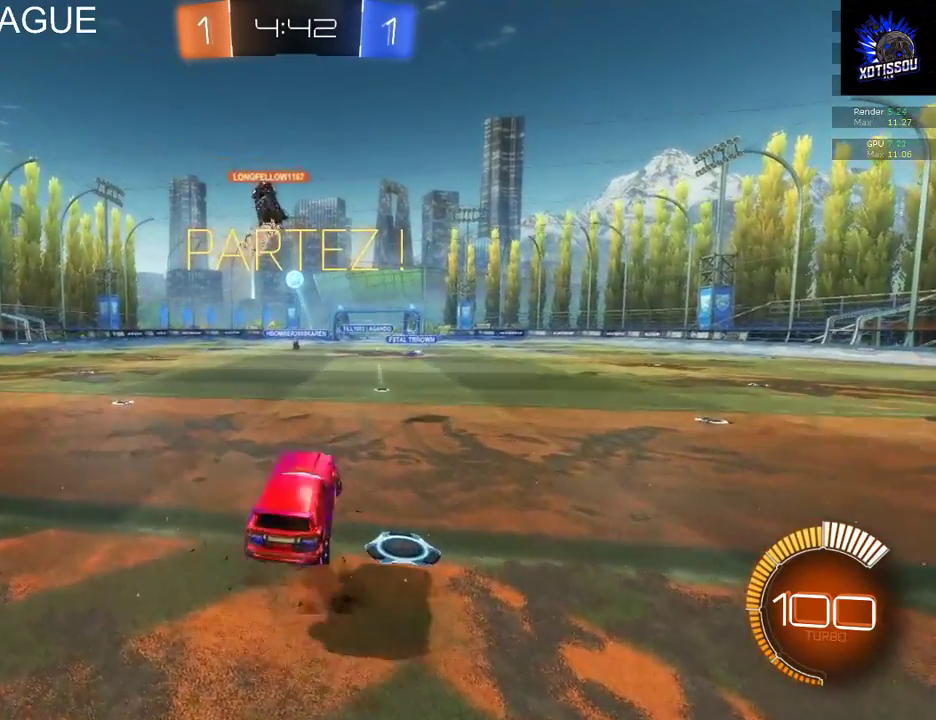
{"buttons": ["B", "R2"], "left_stick": "right", "right_stick": "center", "events": [[120, "B", "down"], [180, "left_stick", "center"], [500, "left_stick", "right"]]}
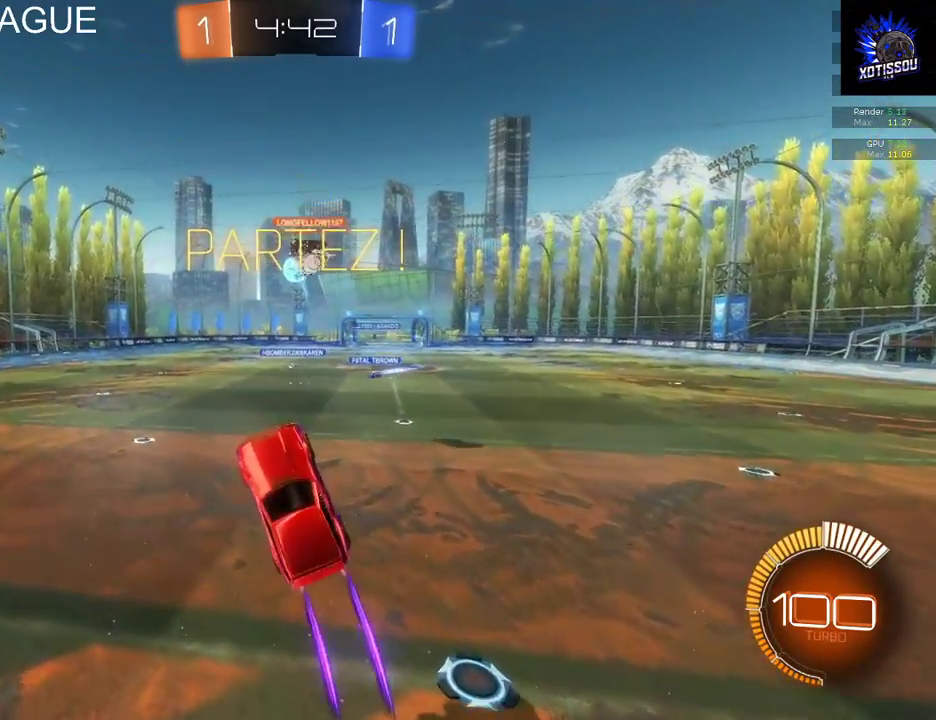
{"buttons": ["R2"], "left_stick": "right", "right_stick": "center", "events": [[500, "B", "up"]]}
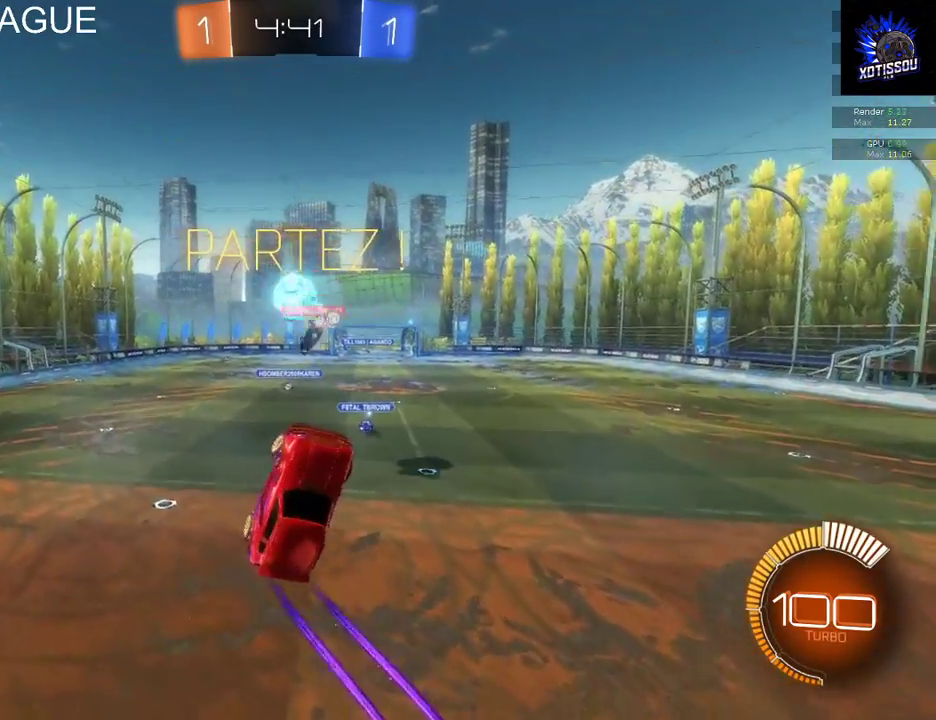
{"buttons": [], "left_stick": "right", "right_stick": "center", "events": [[60, "left_stick", "up-right"], [320, "R2", "up"], [500, "left_stick", "right"]]}
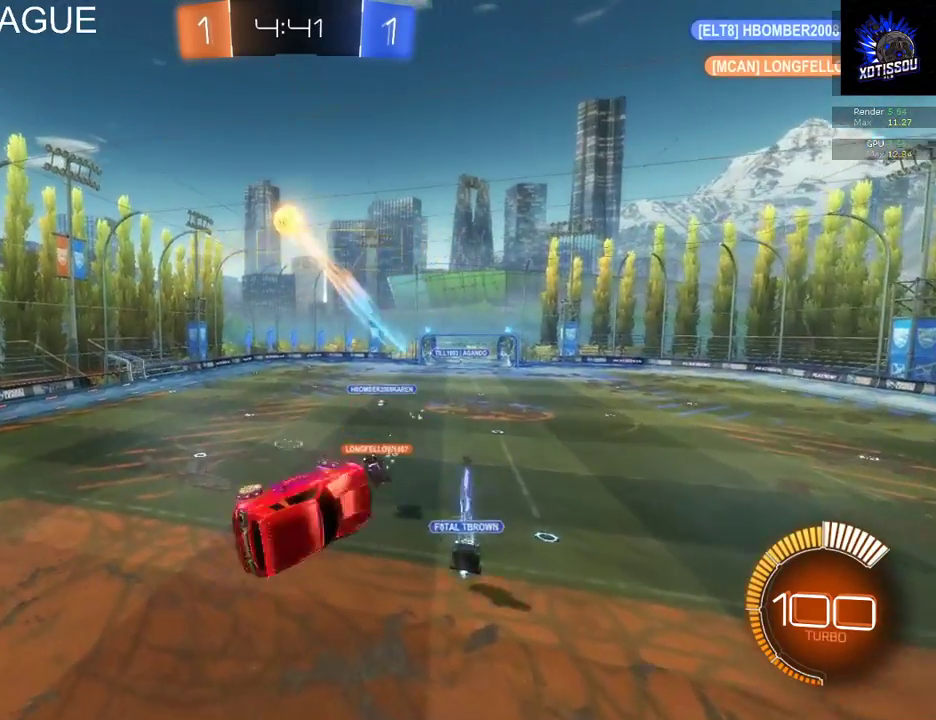
{"buttons": ["A", "L1"], "left_stick": "right", "right_stick": "center", "events": [[200, "L1", "down"], [480, "A", "down"]]}
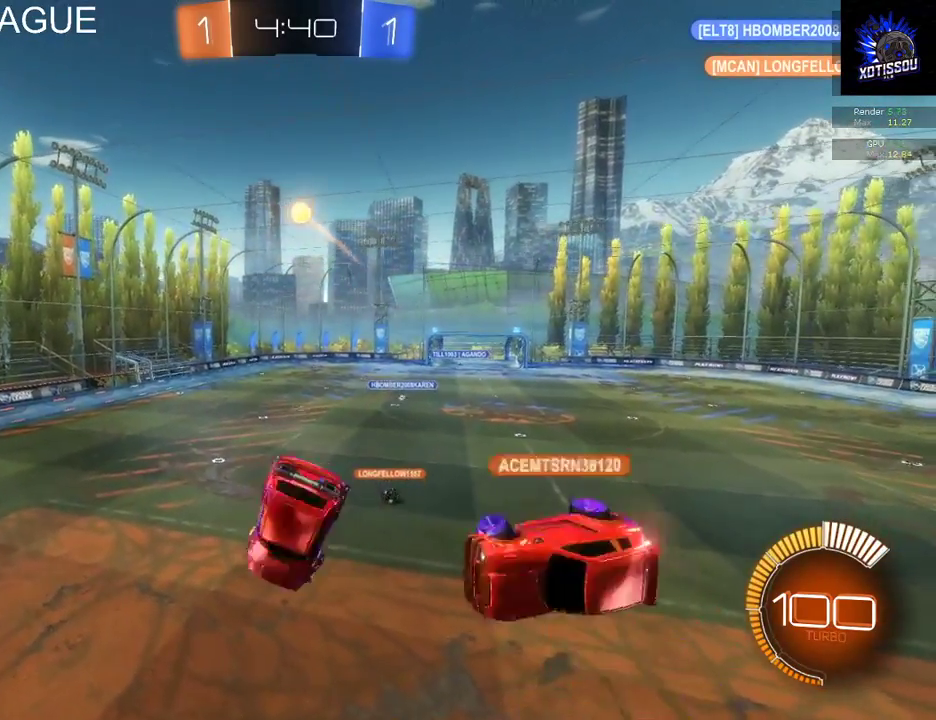
{"buttons": [], "left_stick": "down-right", "right_stick": "center", "events": [[140, "A", "up"], [400, "L1", "up"], [460, "left_stick", "down-right"]]}
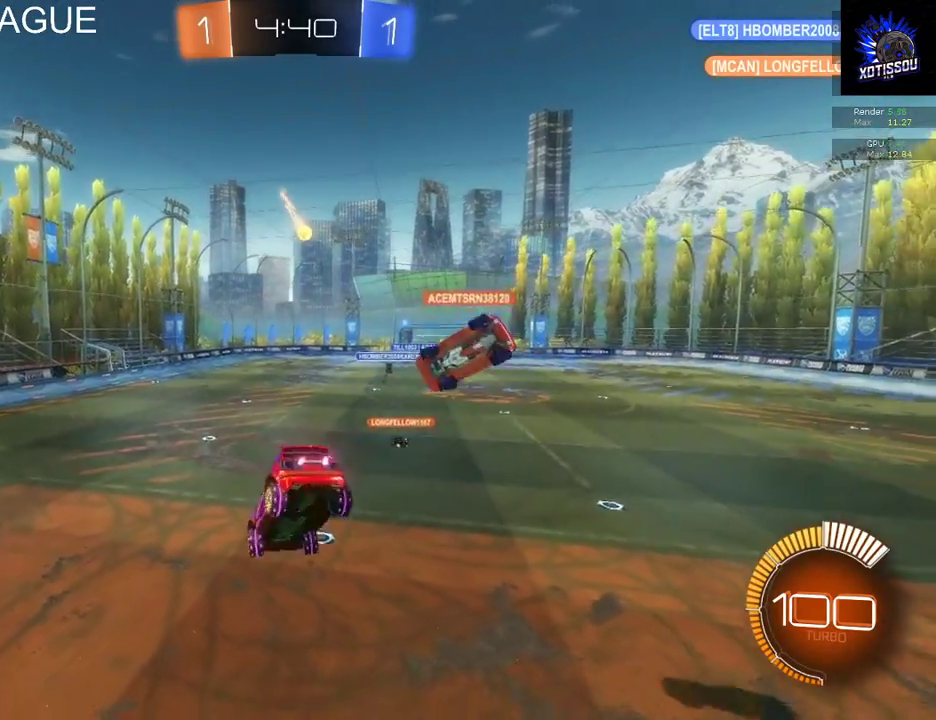
{"buttons": [], "left_stick": "center", "right_stick": "center", "events": [[20, "left_stick", "down"], [360, "left_stick", "down-left"], [440, "left_stick", "center"]]}
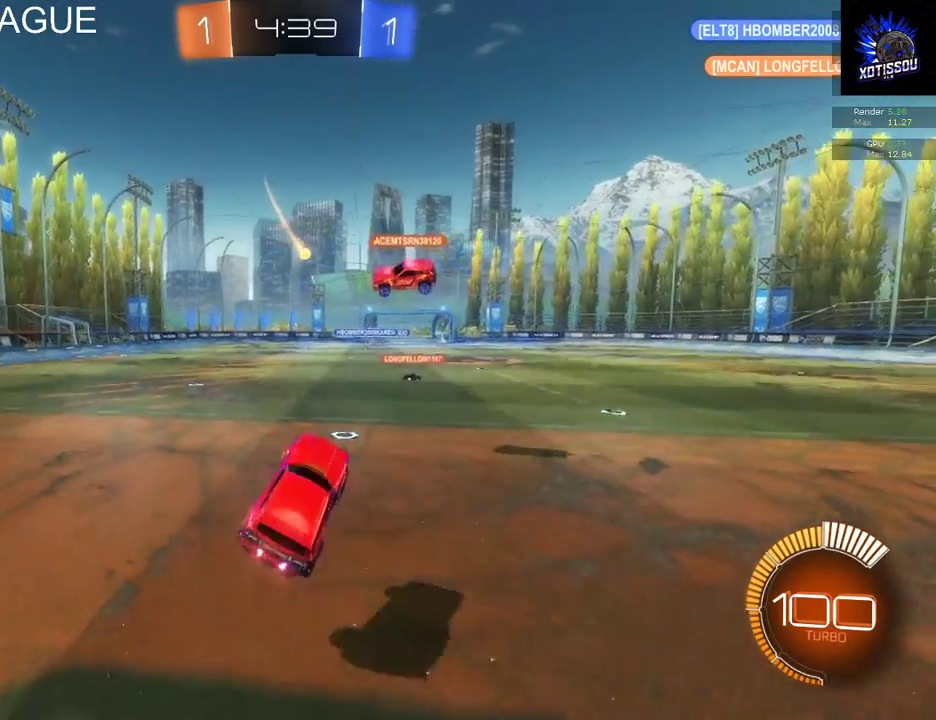
{"buttons": ["R2"], "left_stick": "right", "right_stick": "center", "events": [[140, "R2", "down"], [220, "left_stick", "right"]]}
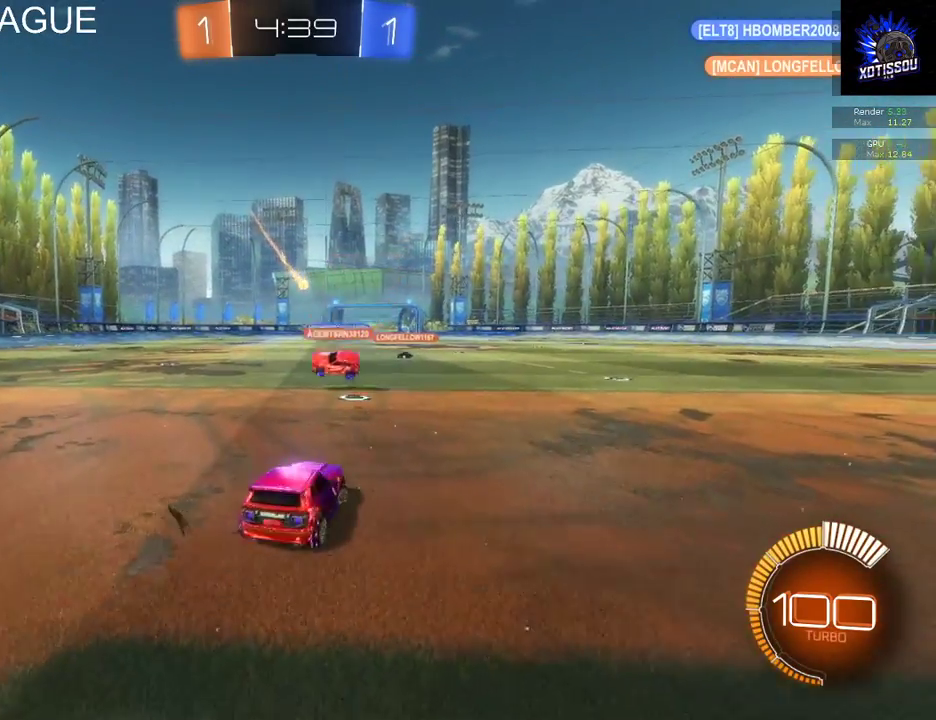
{"buttons": ["R2"], "left_stick": "center", "right_stick": "center", "events": [[280, "left_stick", "center"]]}
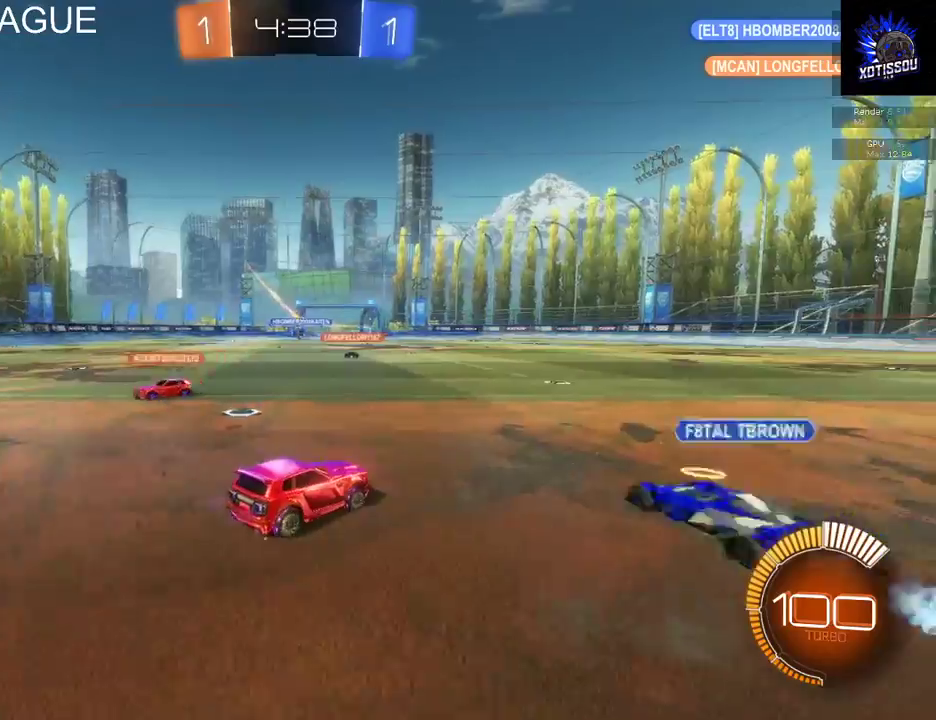
{"buttons": ["R2"], "left_stick": "right", "right_stick": "center", "events": [[400, "left_stick", "right"]]}
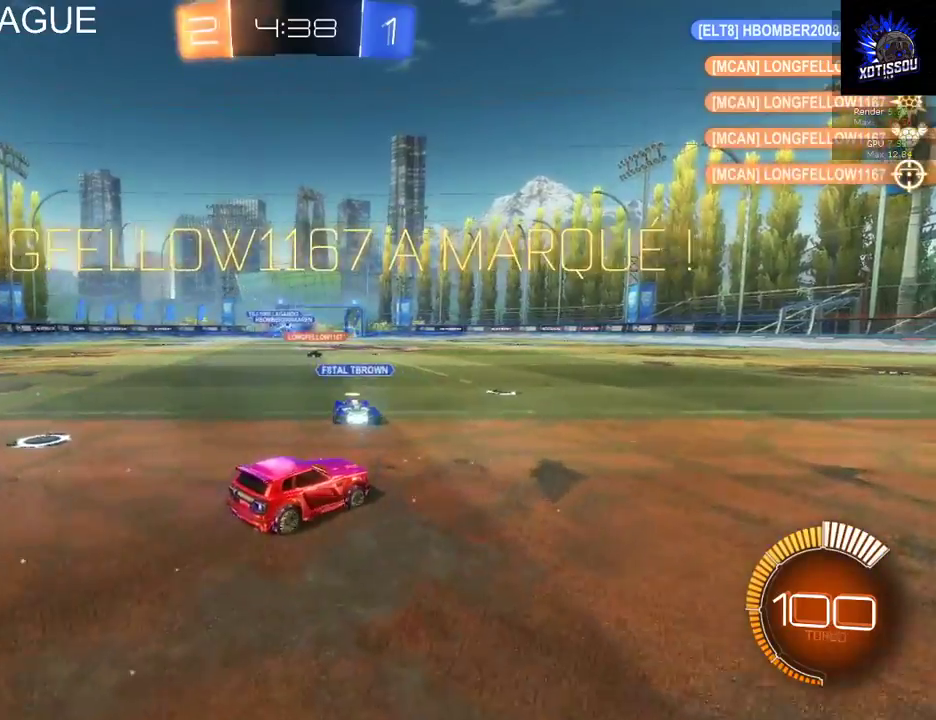
{"buttons": ["R2"], "left_stick": "right", "right_stick": "center", "events": [[20, "R2", "up"], [260, "R2", "down"]]}
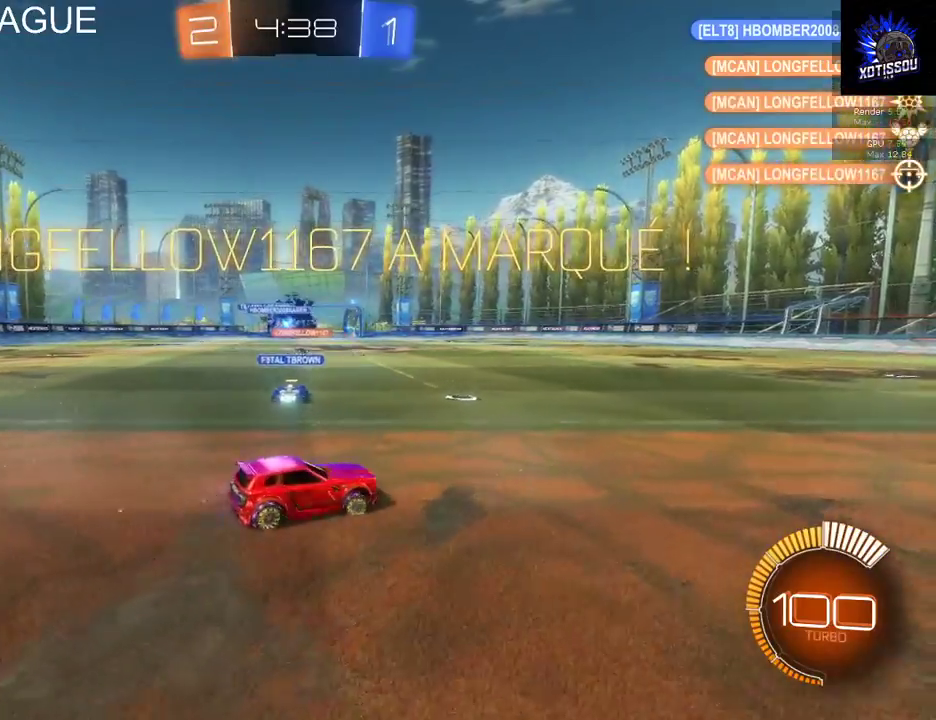
{"buttons": ["B", "R2"], "left_stick": "right", "right_stick": "center", "events": [[360, "B", "down"]]}
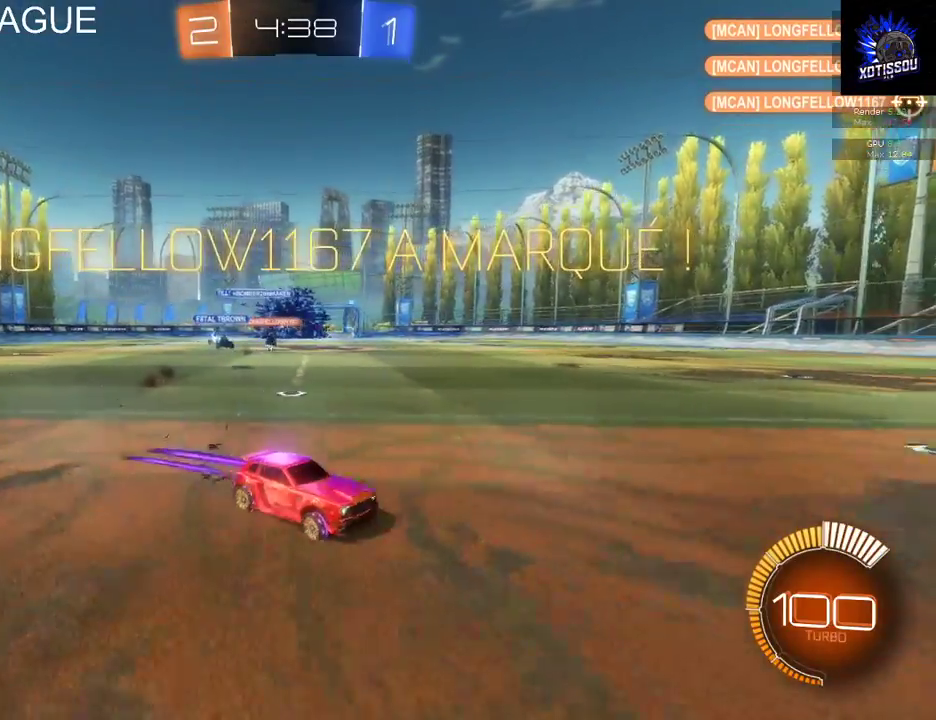
{"buttons": ["B", "R2"], "left_stick": "center", "right_stick": "center", "events": [[300, "left_stick", "center"]]}
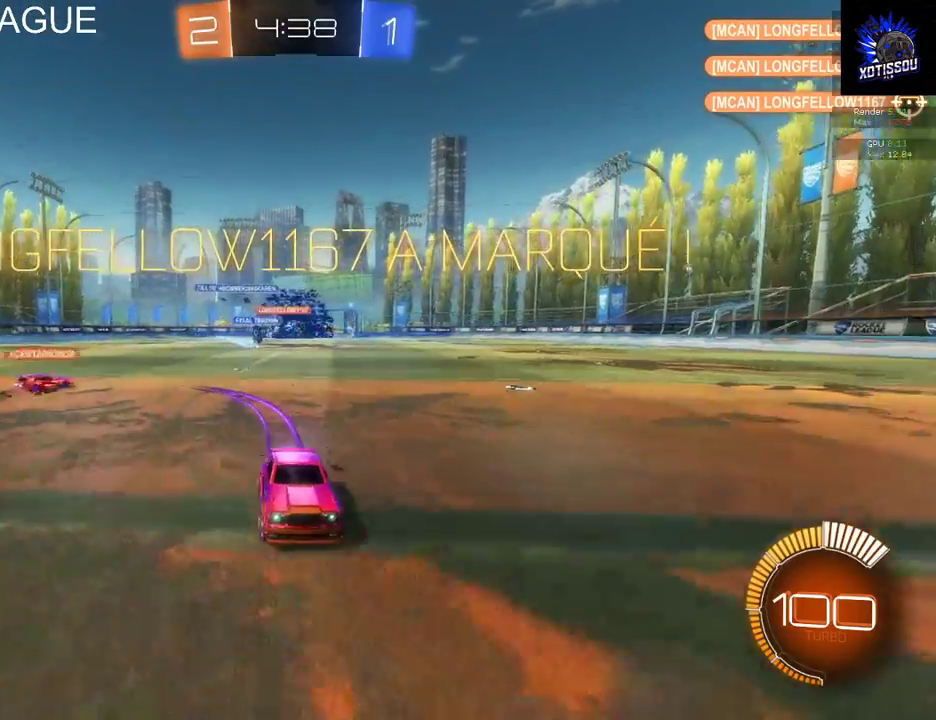
{"buttons": ["B", "R2"], "left_stick": "center", "right_stick": "center", "events": [[320, "left_stick", "right"], [440, "left_stick", "center"]]}
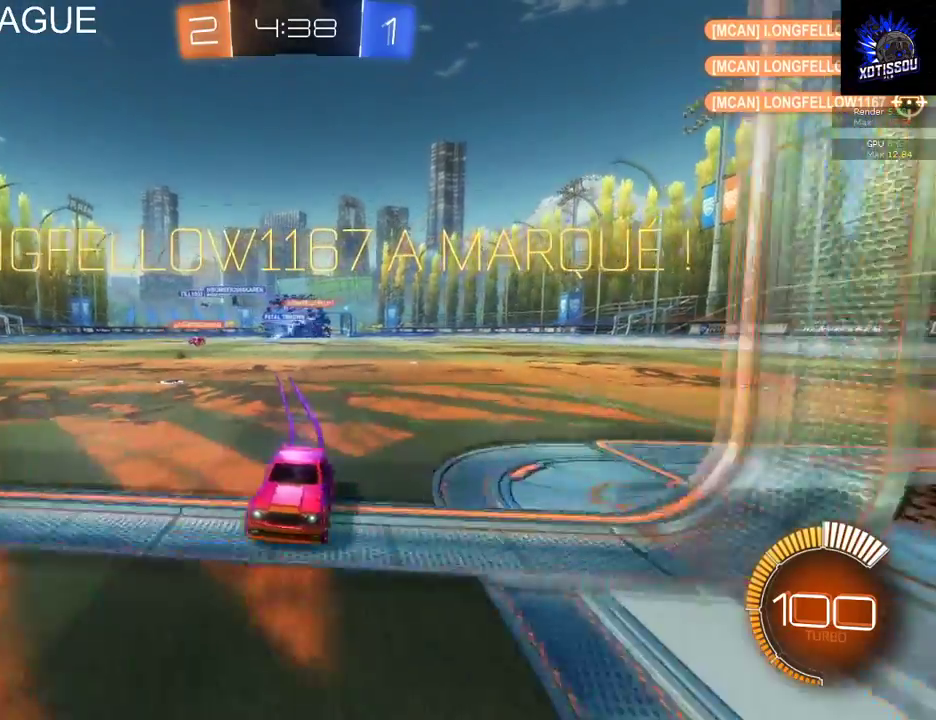
{"buttons": ["B", "R2"], "left_stick": "center", "right_stick": "center", "events": [[240, "left_stick", "left"], [300, "left_stick", "center"]]}
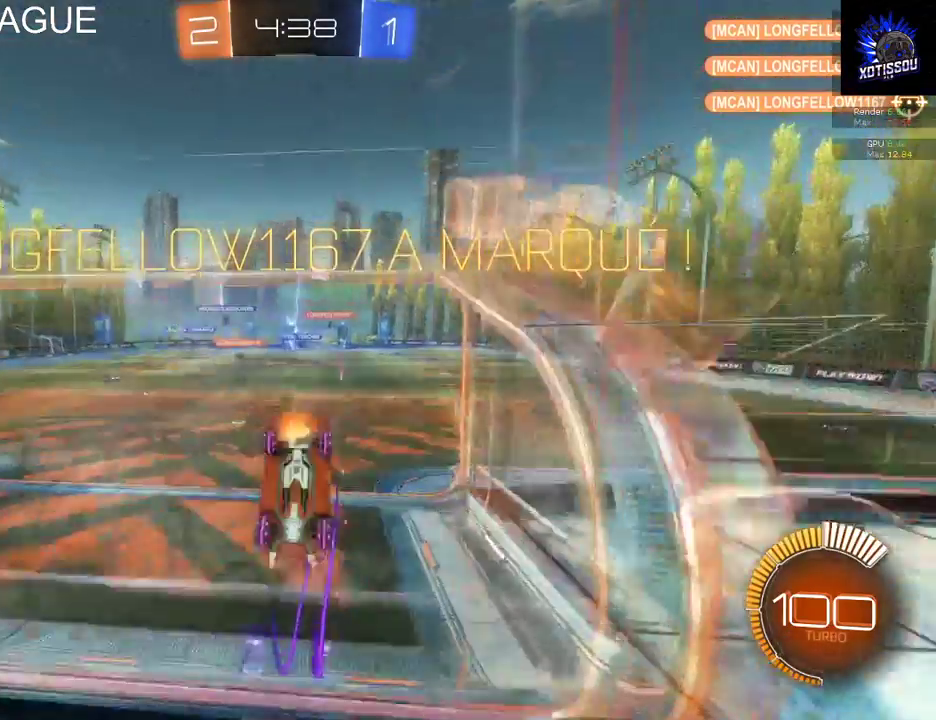
{"buttons": ["B", "R2"], "left_stick": "up", "right_stick": "center", "events": [[420, "left_stick", "up"]]}
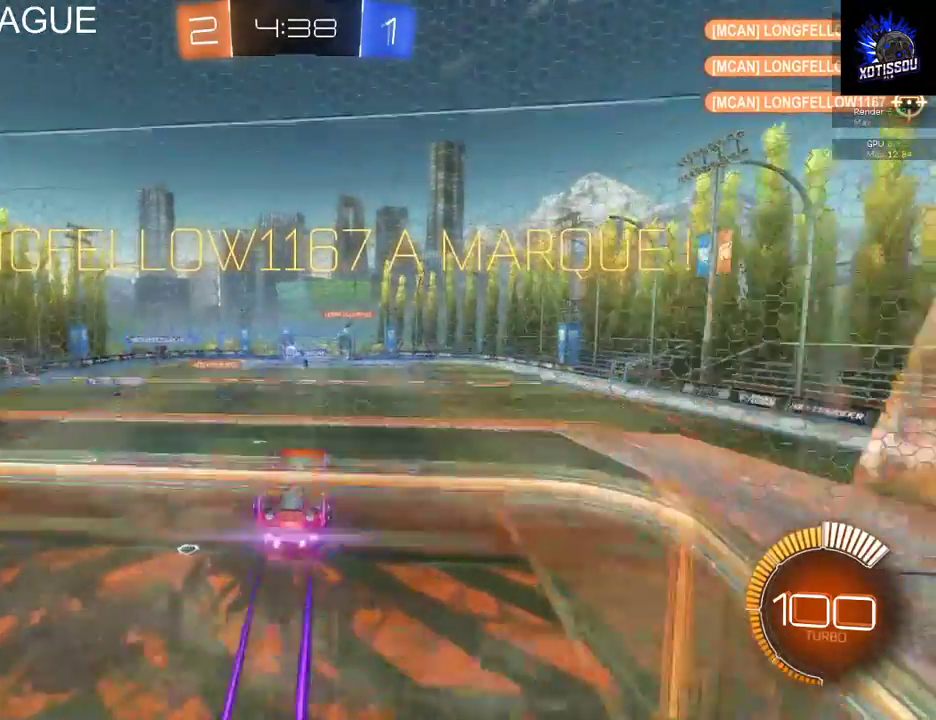
{"buttons": ["B", "L1", "R2"], "left_stick": "up", "right_stick": "center", "events": [[420, "L1", "down"]]}